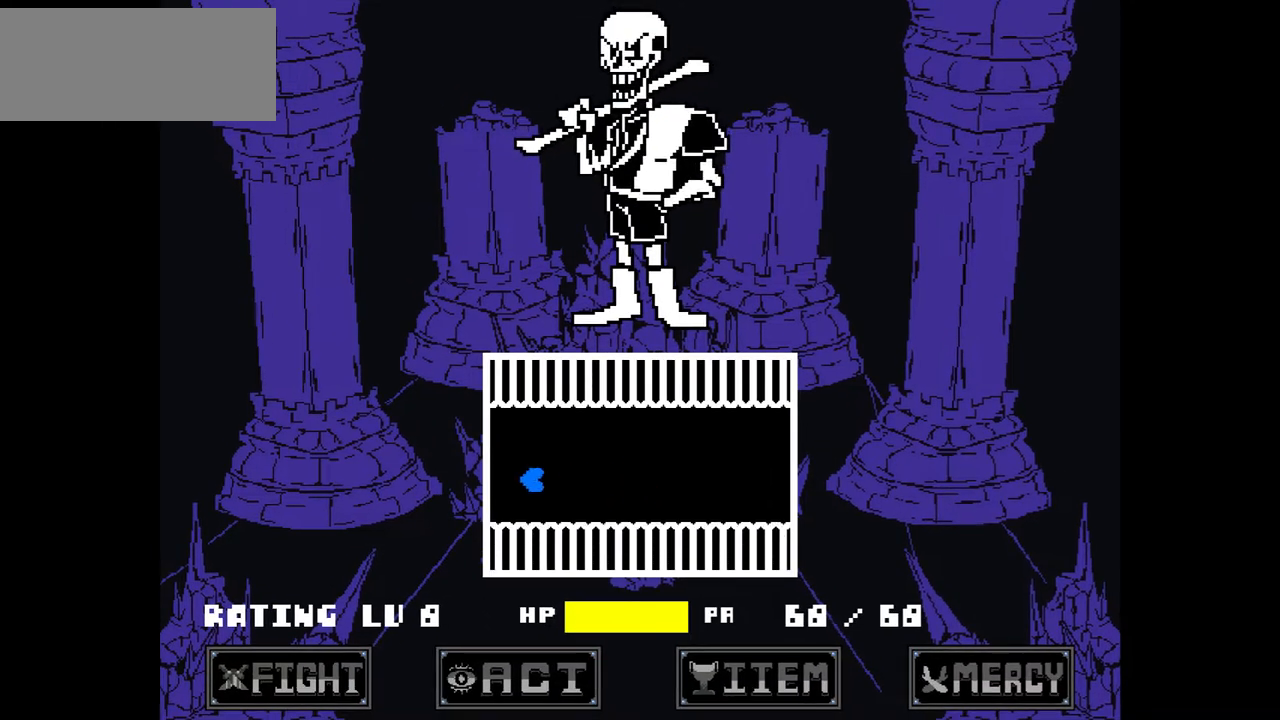
Gameplay with keyboard; each line is a JSON object with the keys held at the frame after it. "events" lists presses ("down") and releases ("up") of "c", "down", "left", "right", "up", "x" and "z" between this image and that frame as [ms after this image, input, new state], when the widget could be followed in between. No other keys are recorded. Mouse input is not recorded.
{"keys": ["right", "up"], "events": [[33, "down", "down"], [33, "right", "down"], [167, "down", "up"], [400, "up", "down"]]}
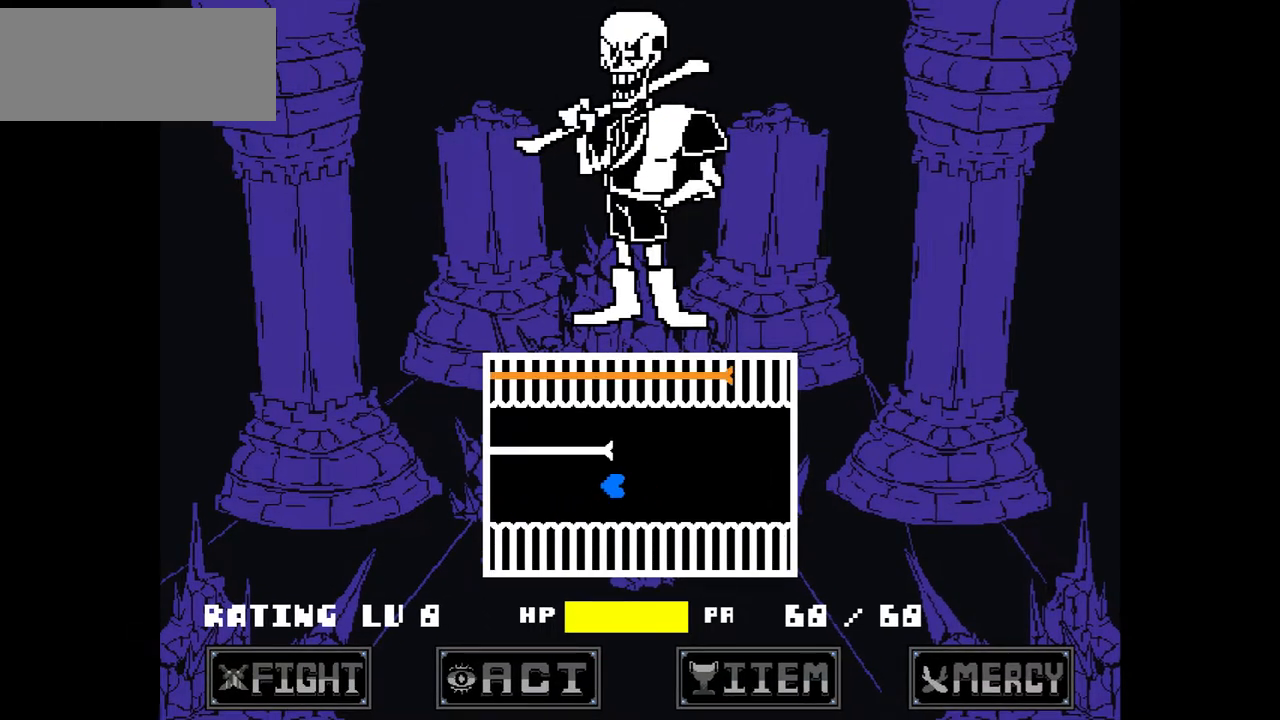
{"keys": [], "events": [[267, "right", "up"], [267, "up", "up"]]}
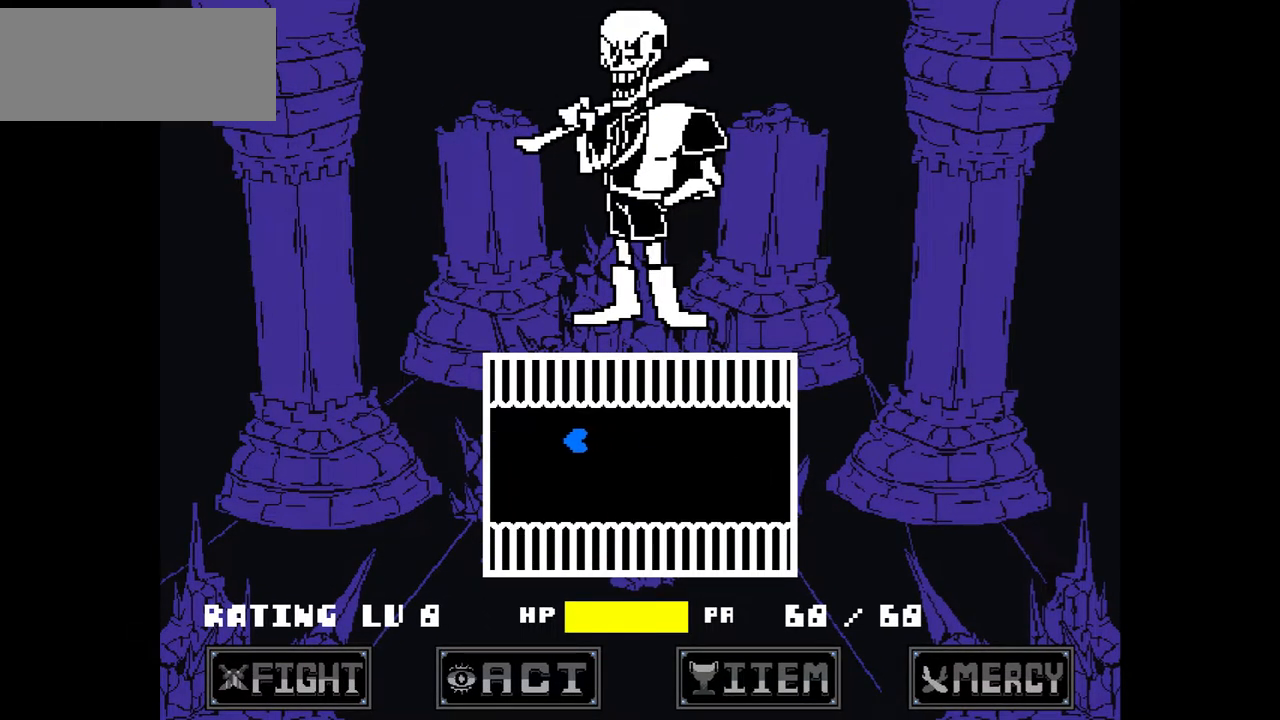
{"keys": ["right"], "events": [[133, "down", "down"], [133, "right", "down"], [267, "down", "up"]]}
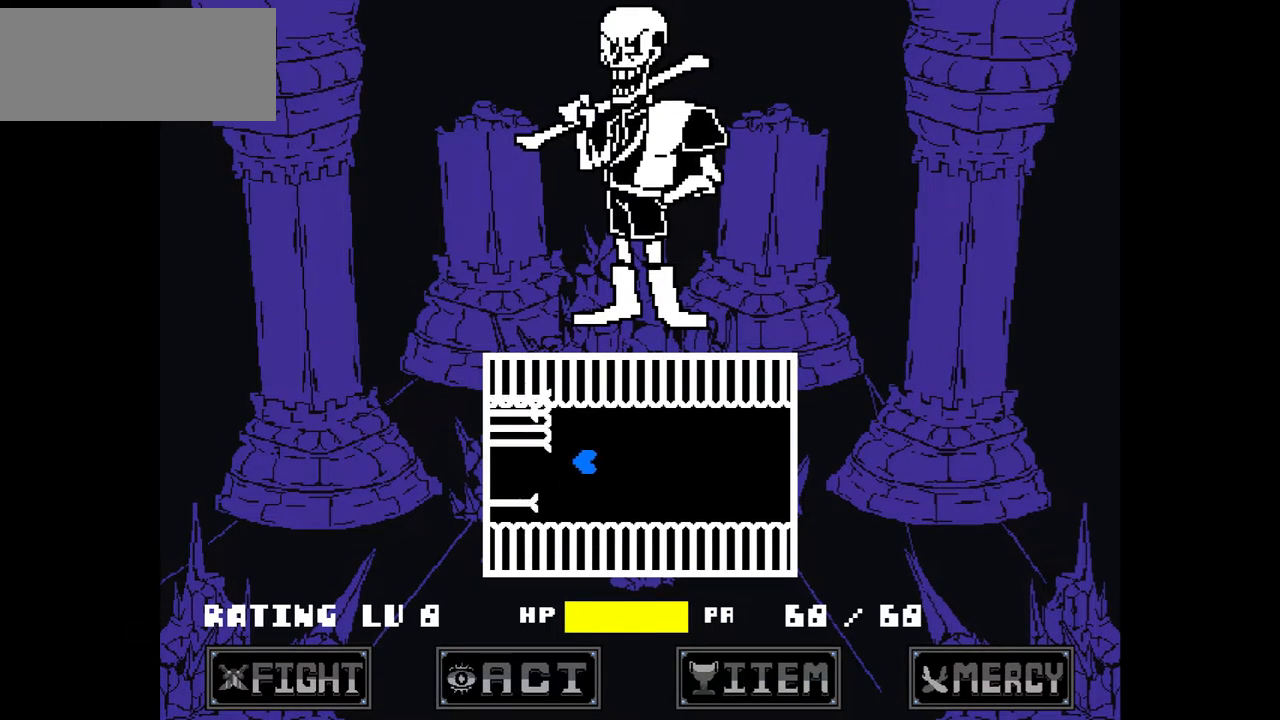
{"keys": ["right"], "events": [[266, "down", "down"], [400, "down", "up"]]}
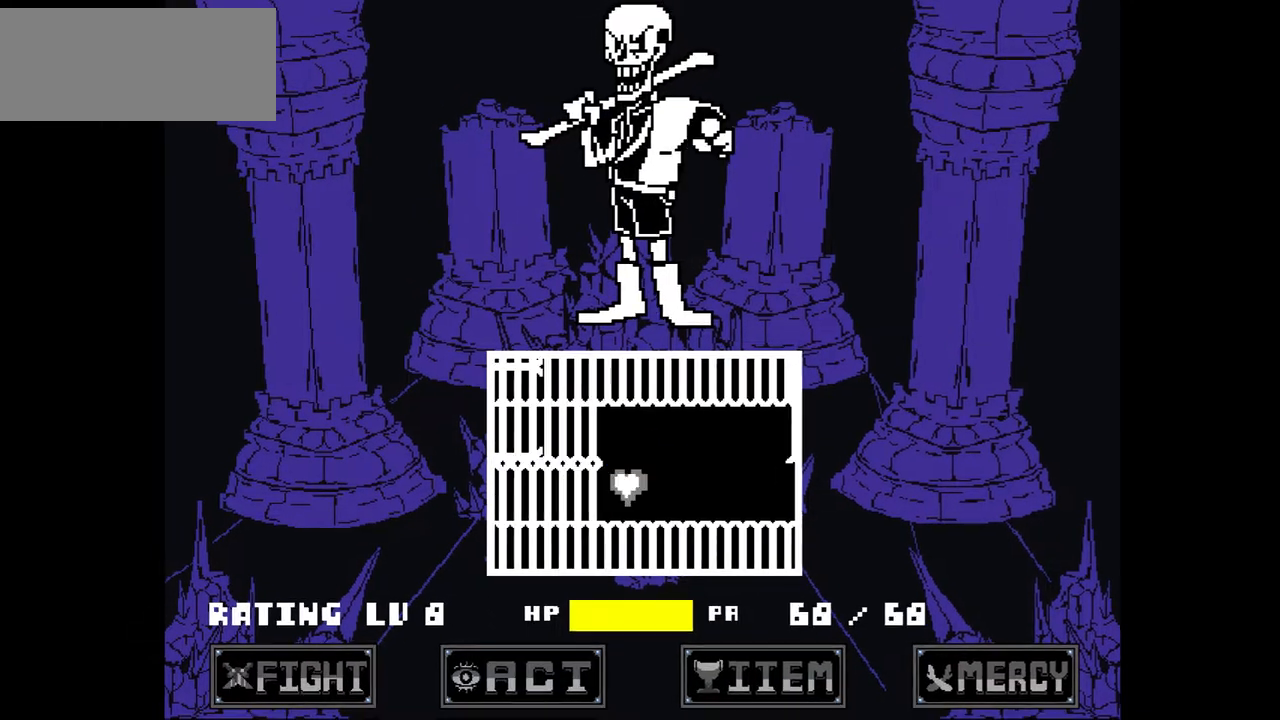
{"keys": ["up"], "events": [[200, "right", "up"], [367, "up", "down"]]}
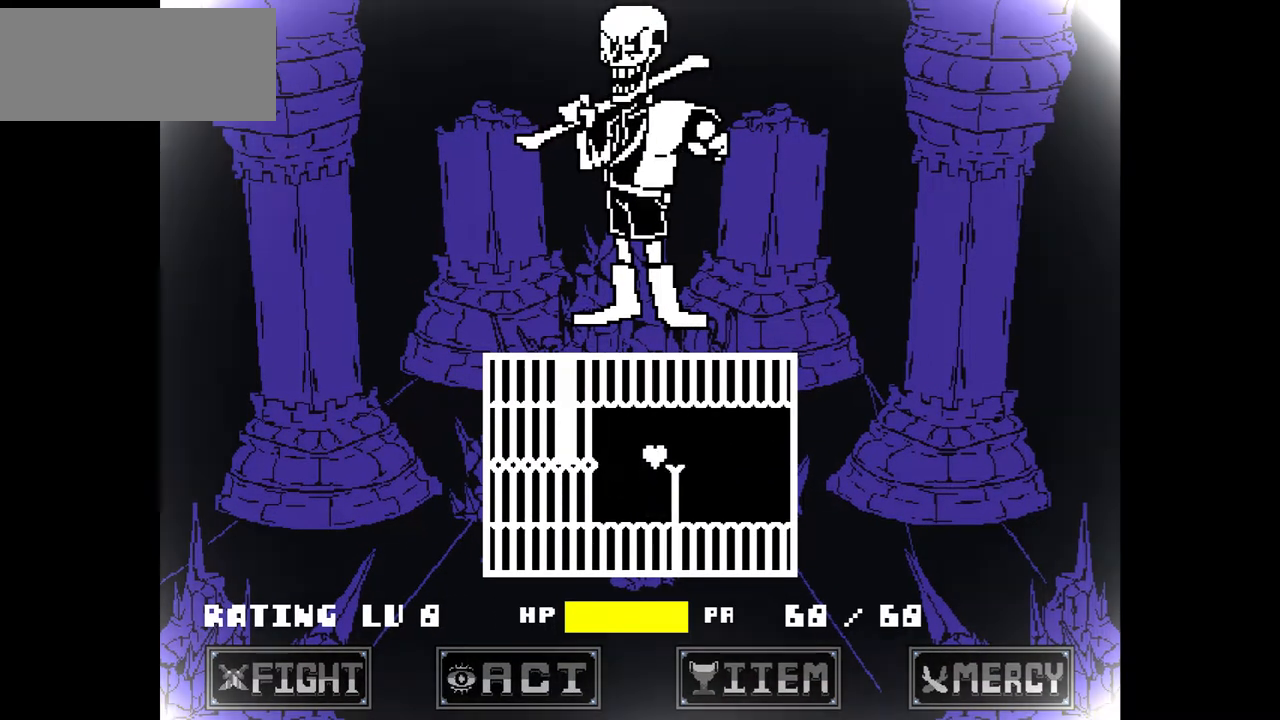
{"keys": ["up"], "events": [[166, "up", "up"], [200, "down", "down"], [400, "down", "up"], [500, "up", "down"]]}
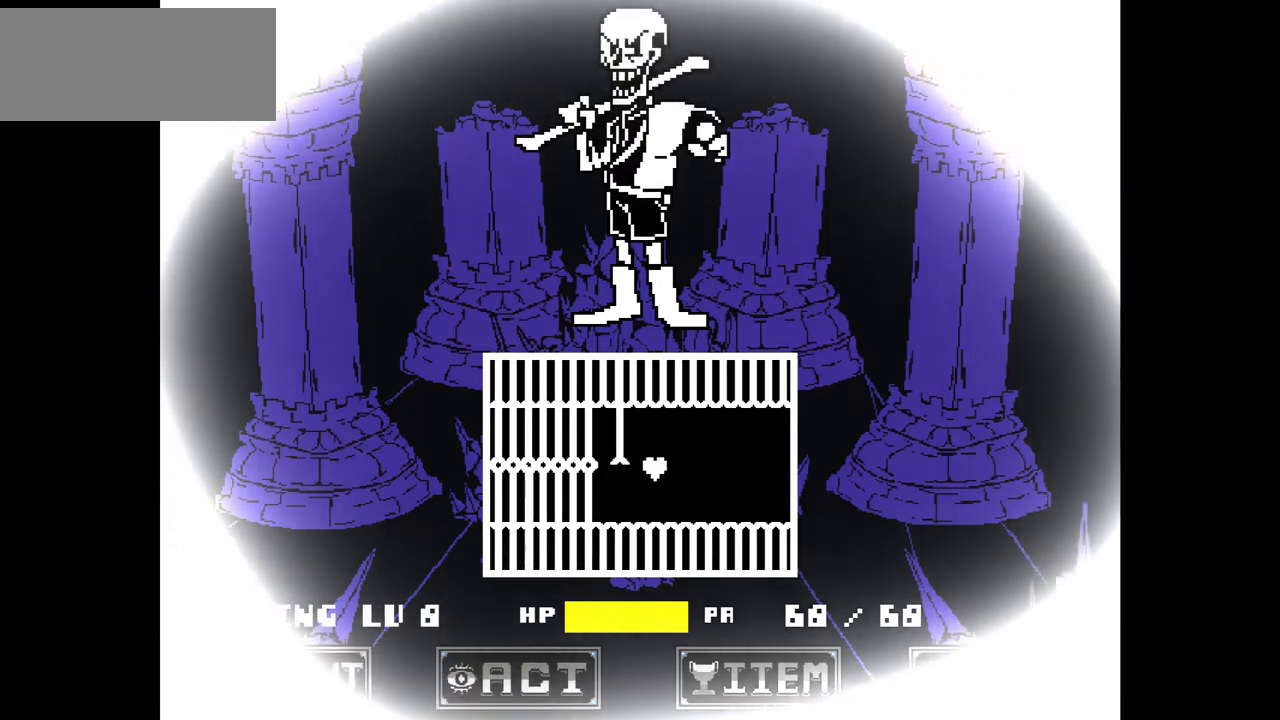
{"keys": [], "events": [[167, "up", "up"], [234, "down", "down"], [501, "down", "up"]]}
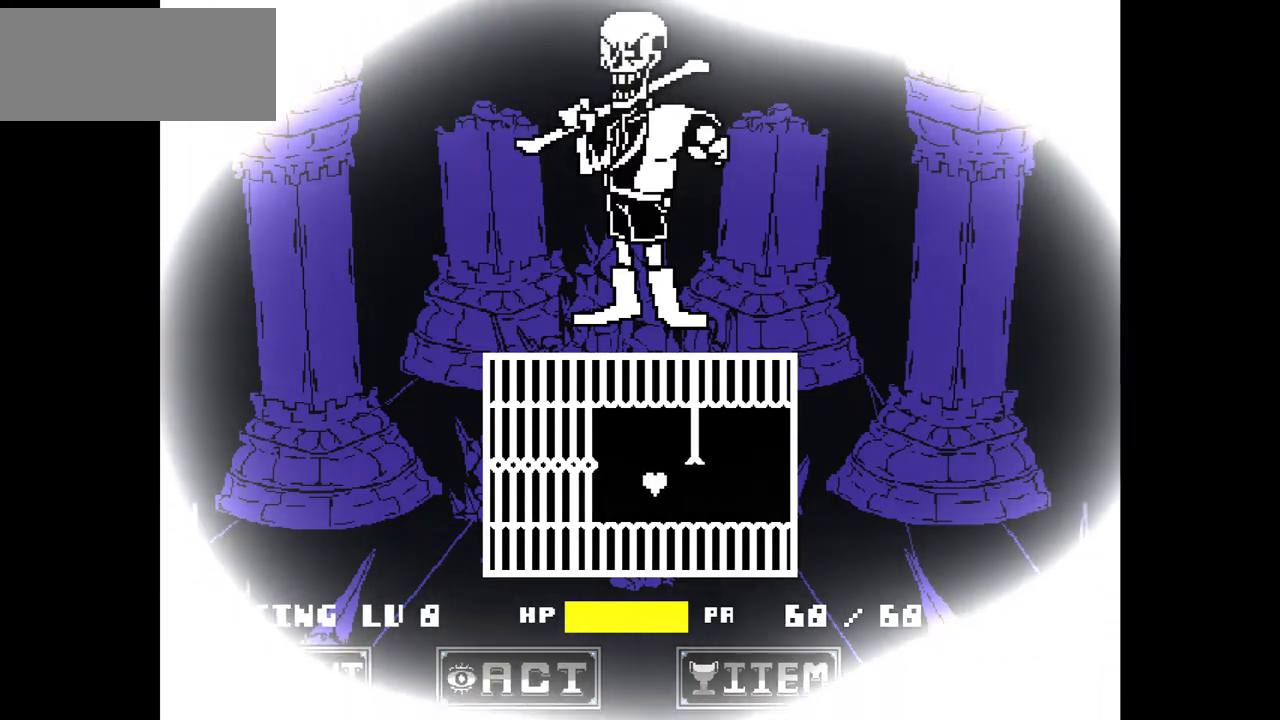
{"keys": ["down"], "events": [[100, "up", "down"], [433, "up", "up"], [467, "down", "down"]]}
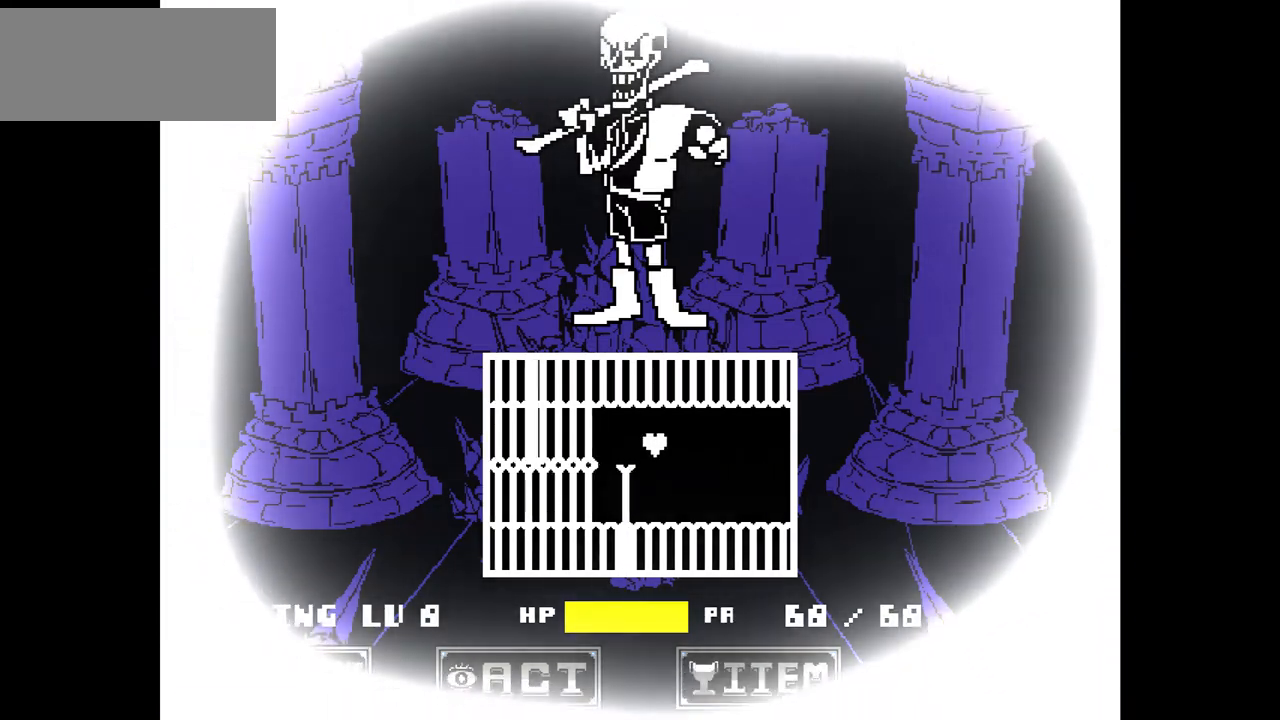
{"keys": ["up"], "events": [[334, "down", "up"], [334, "up", "down"]]}
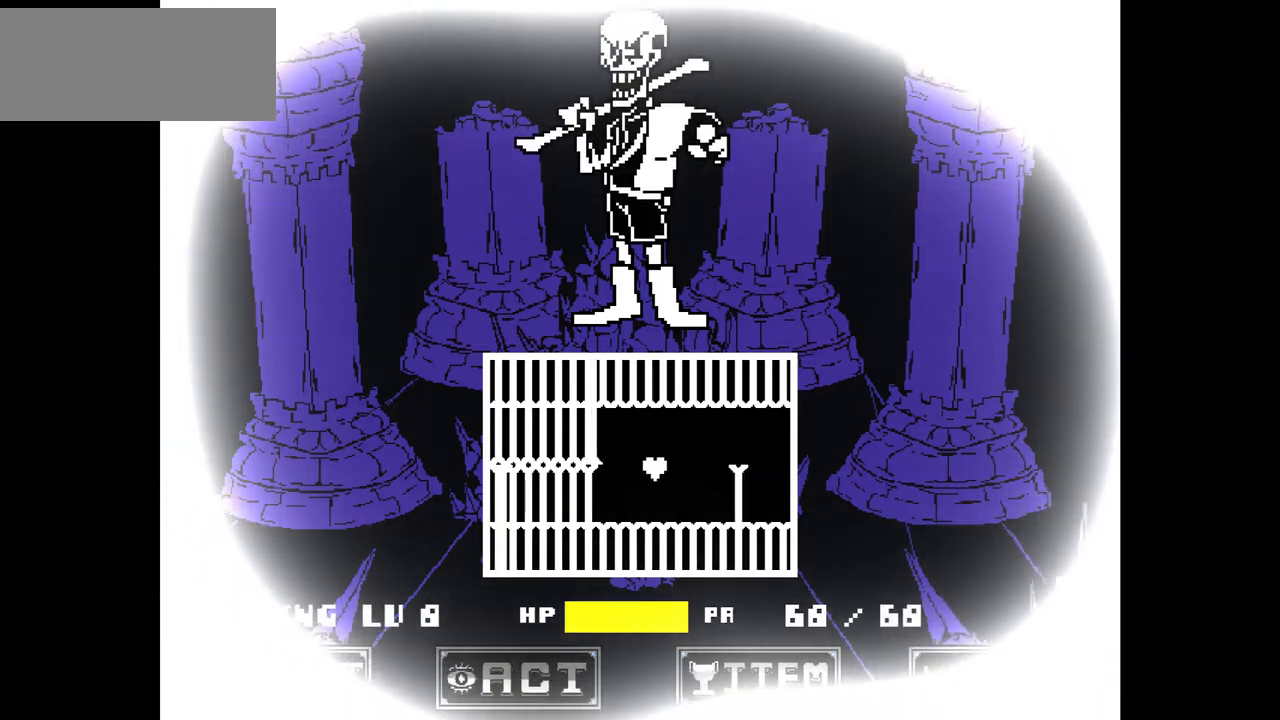
{"keys": [], "events": [[234, "down", "down"], [234, "up", "up"], [501, "down", "up"]]}
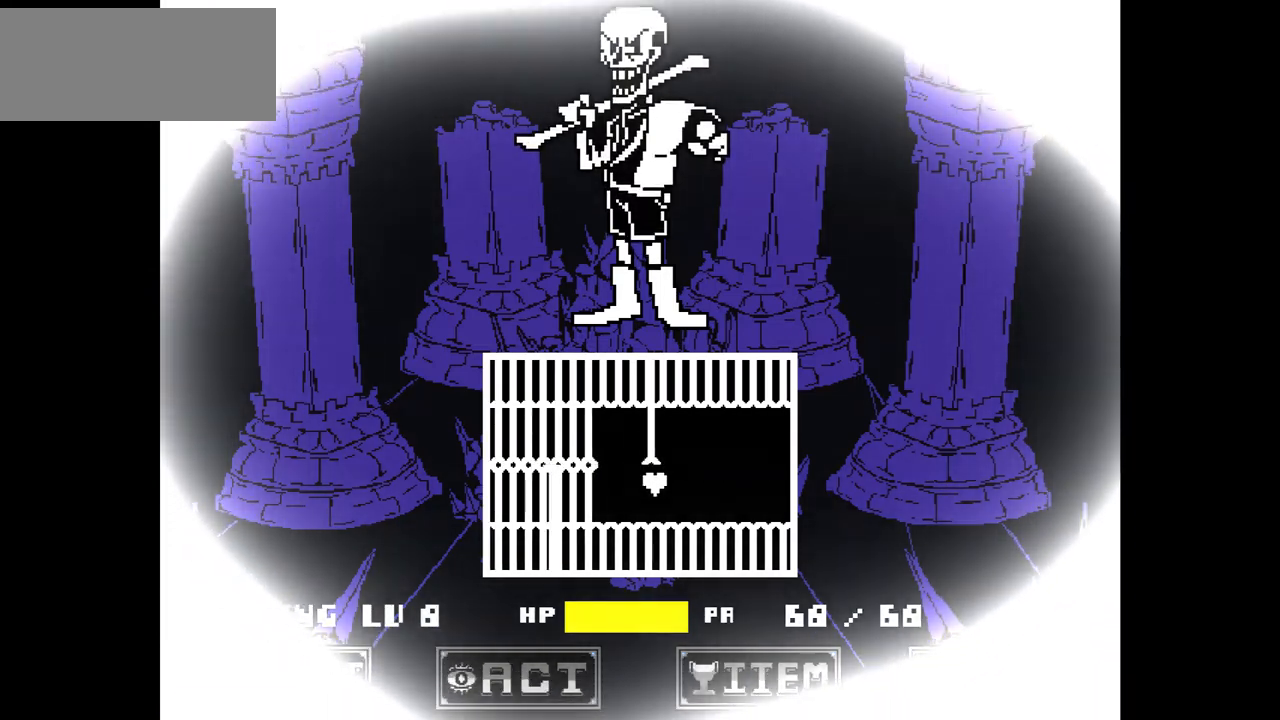
{"keys": ["down"], "events": [[33, "up", "down"], [334, "down", "down"], [334, "up", "up"]]}
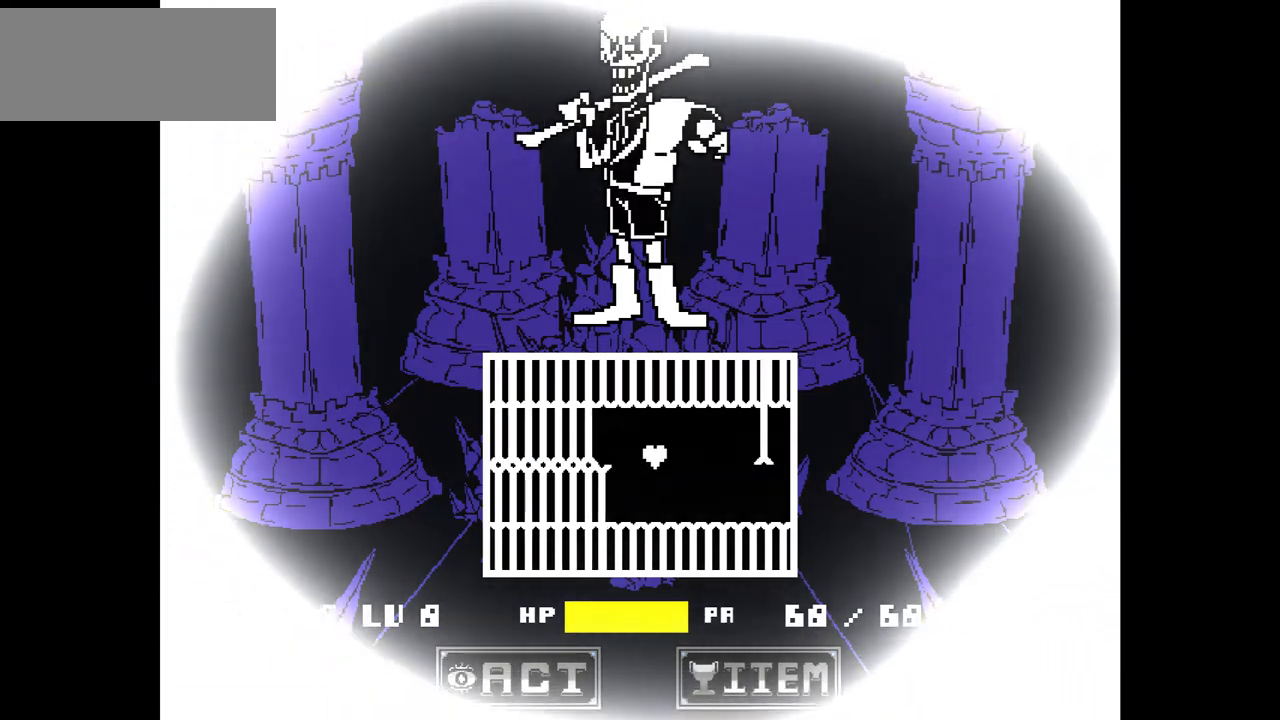
{"keys": ["up"], "events": [[200, "down", "up"], [233, "up", "down"]]}
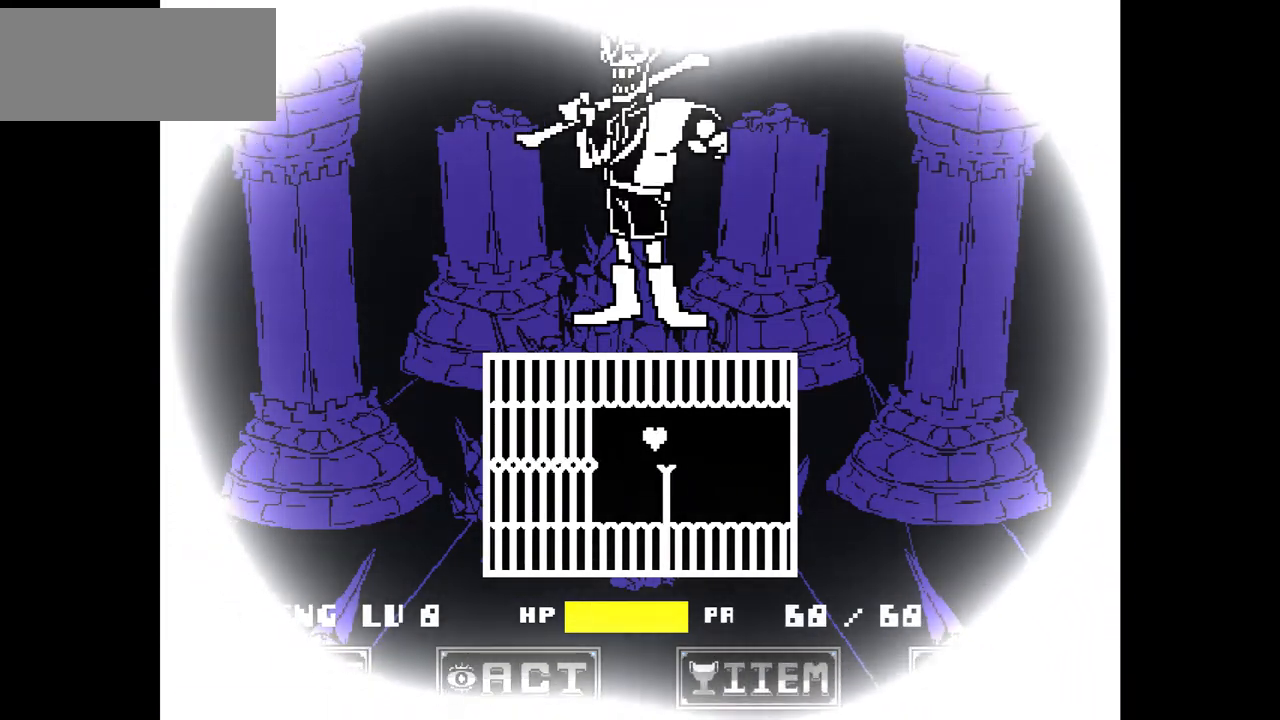
{"keys": ["up"], "events": [[33, "down", "down"], [33, "up", "up"], [300, "down", "up"], [400, "up", "down"]]}
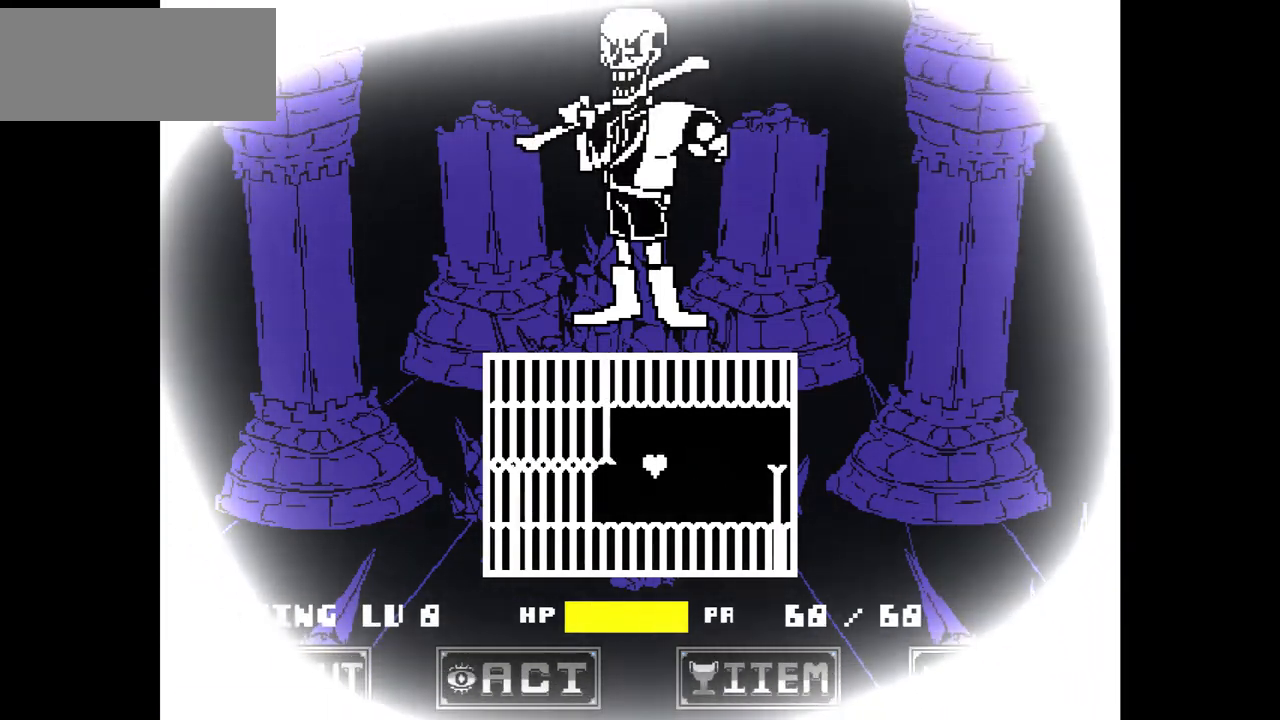
{"keys": [], "events": [[201, "up", "up"], [234, "down", "down"], [468, "down", "up"]]}
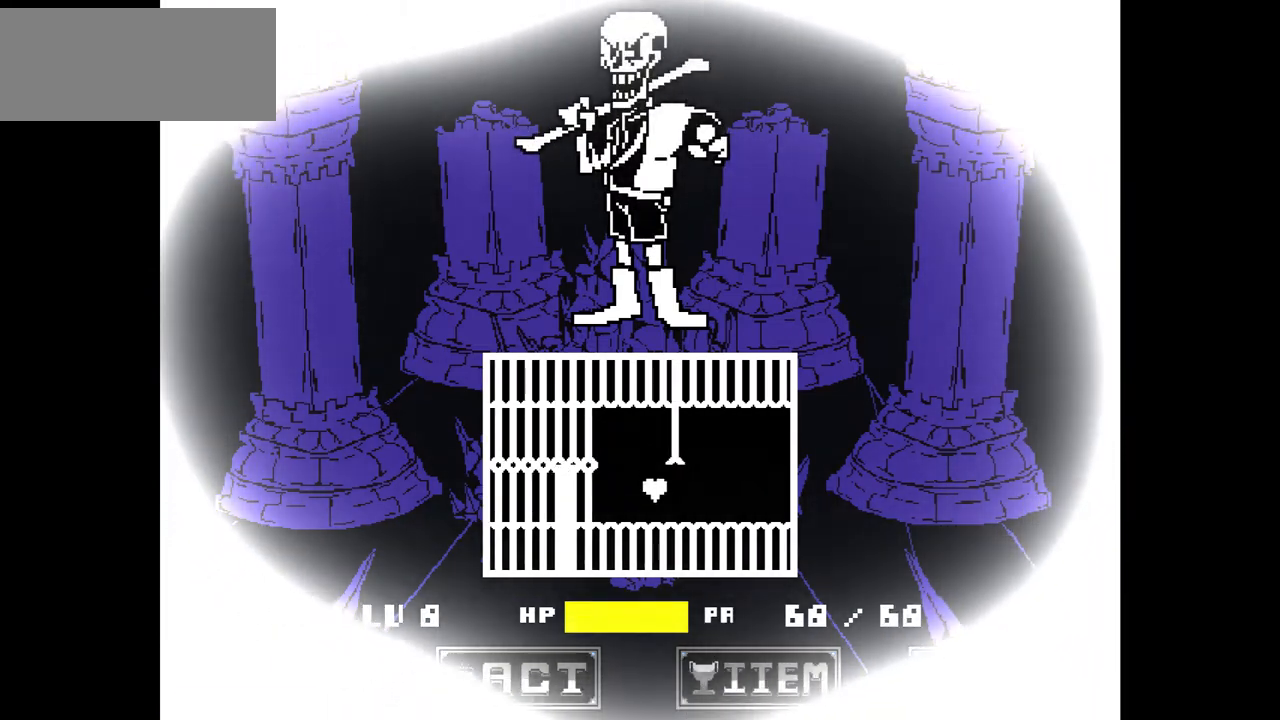
{"keys": ["down"], "events": [[100, "up", "down"], [334, "up", "up"], [467, "down", "down"]]}
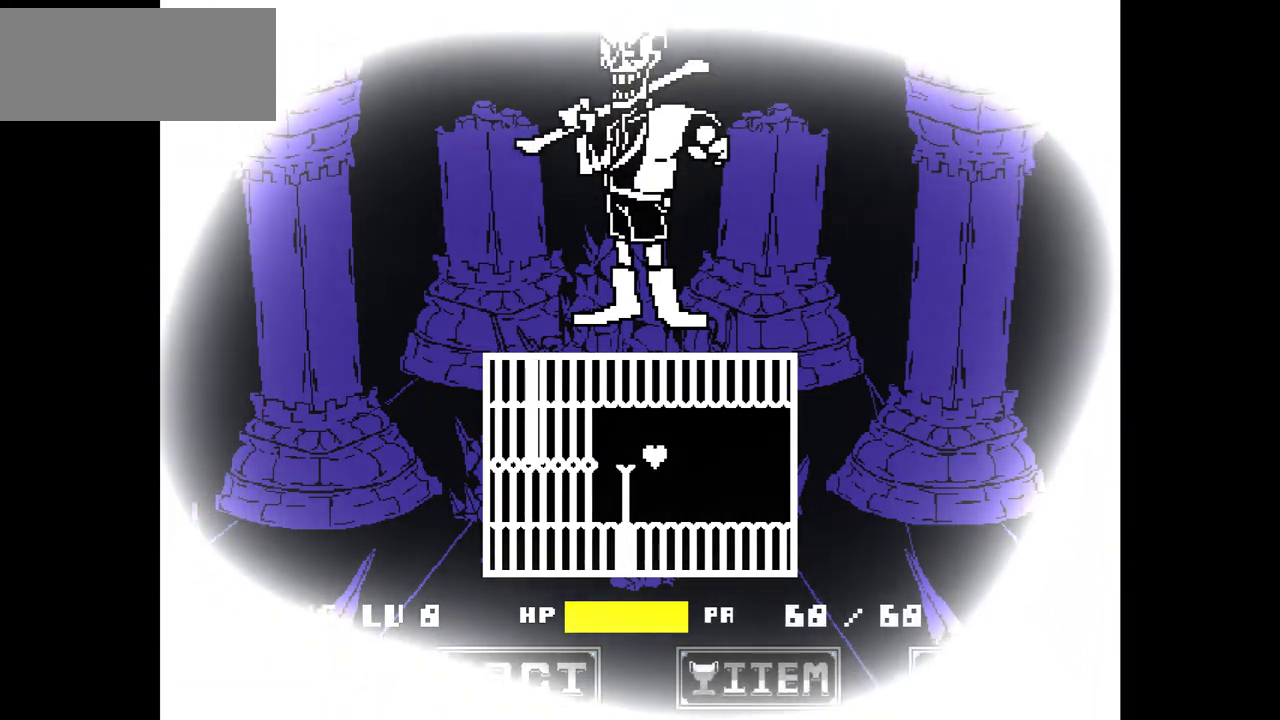
{"keys": ["up"], "events": [[166, "down", "up"], [367, "up", "down"]]}
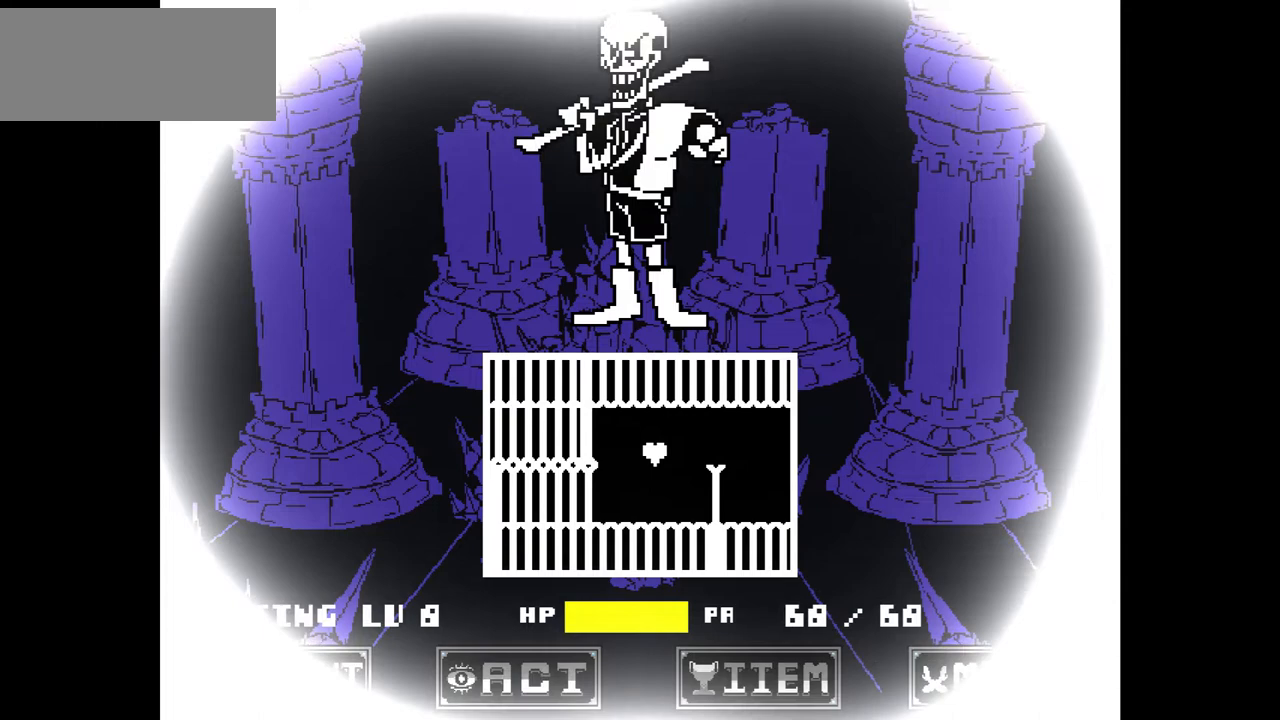
{"keys": [], "events": [[67, "up", "up"], [234, "down", "down"], [434, "down", "up"]]}
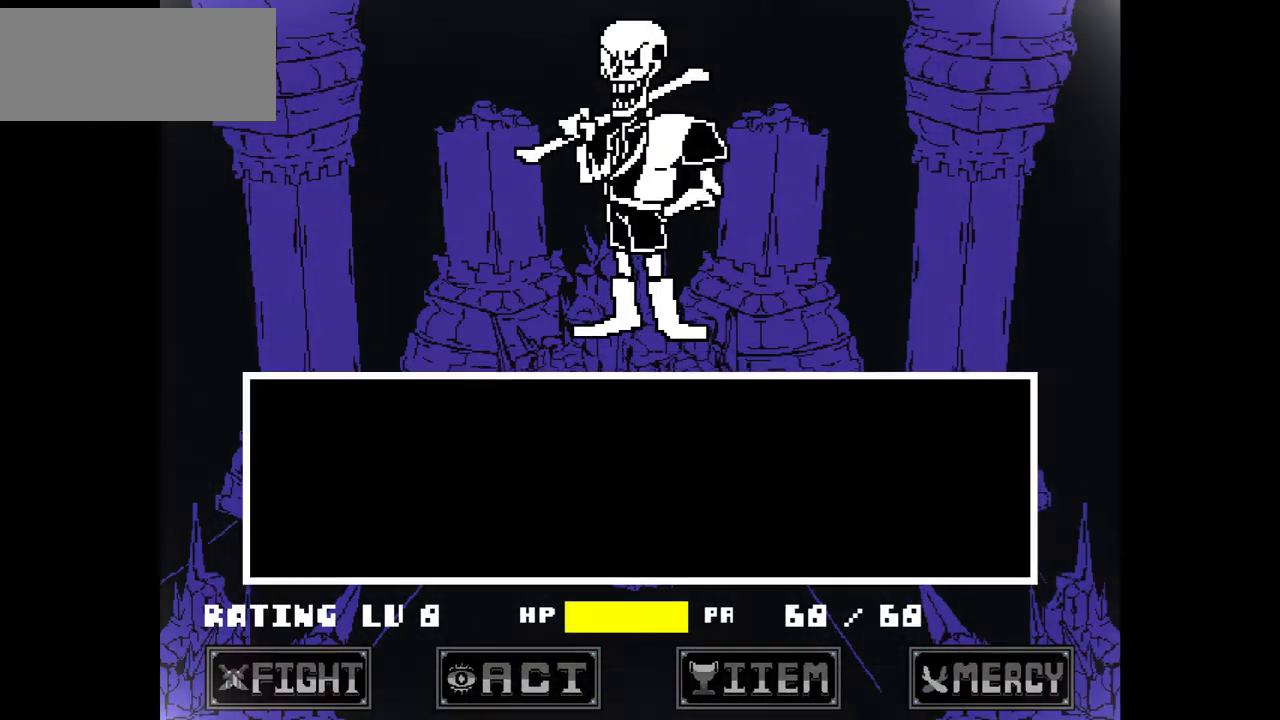
{"keys": [], "events": [[101, "up", "down"], [234, "up", "up"]]}
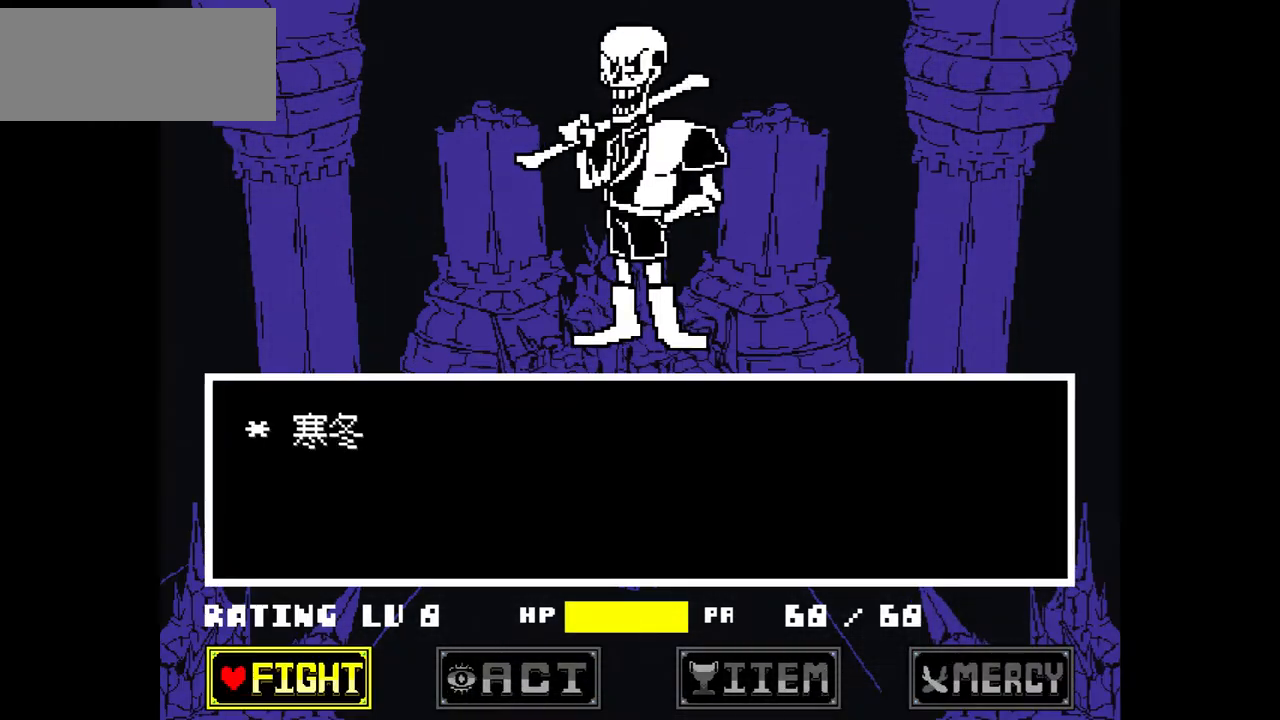
{"keys": [], "events": [[33, "x", "down"], [133, "x", "up"]]}
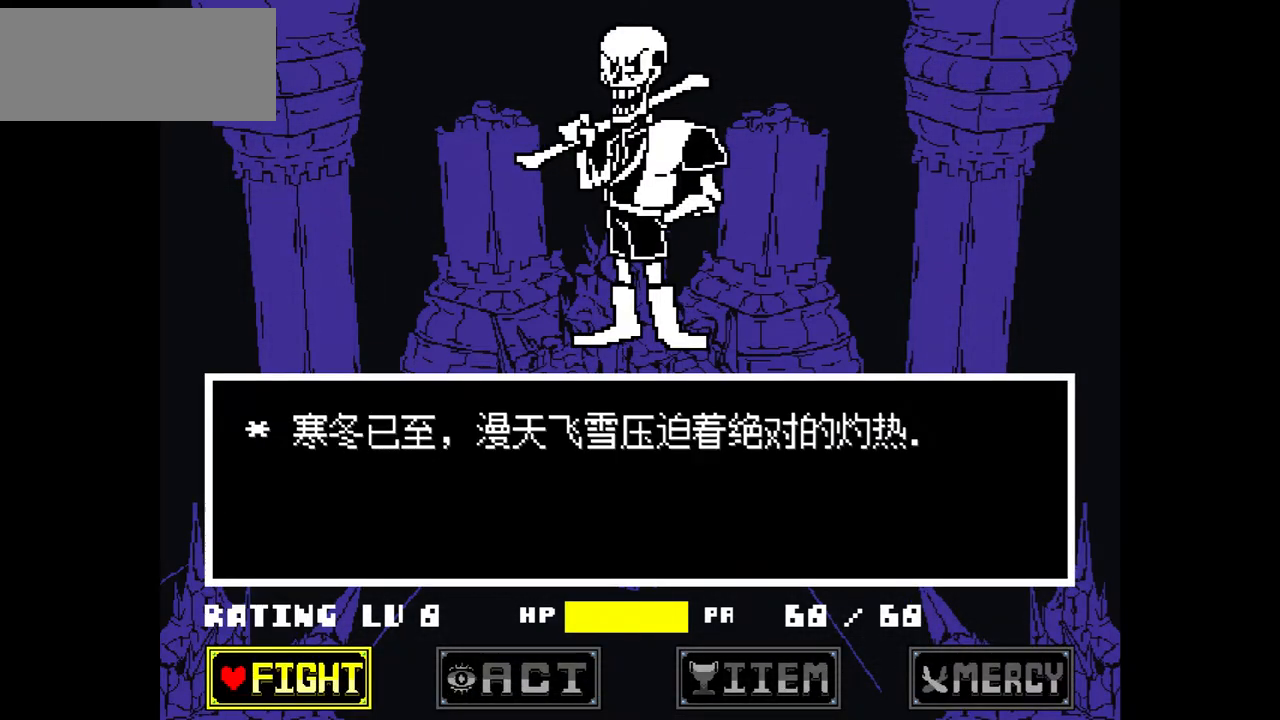
{"keys": [], "events": [[67, "z", "down"], [167, "z", "up"], [267, "z", "down"], [300, "z", "up"], [401, "z", "down"], [501, "z", "up"]]}
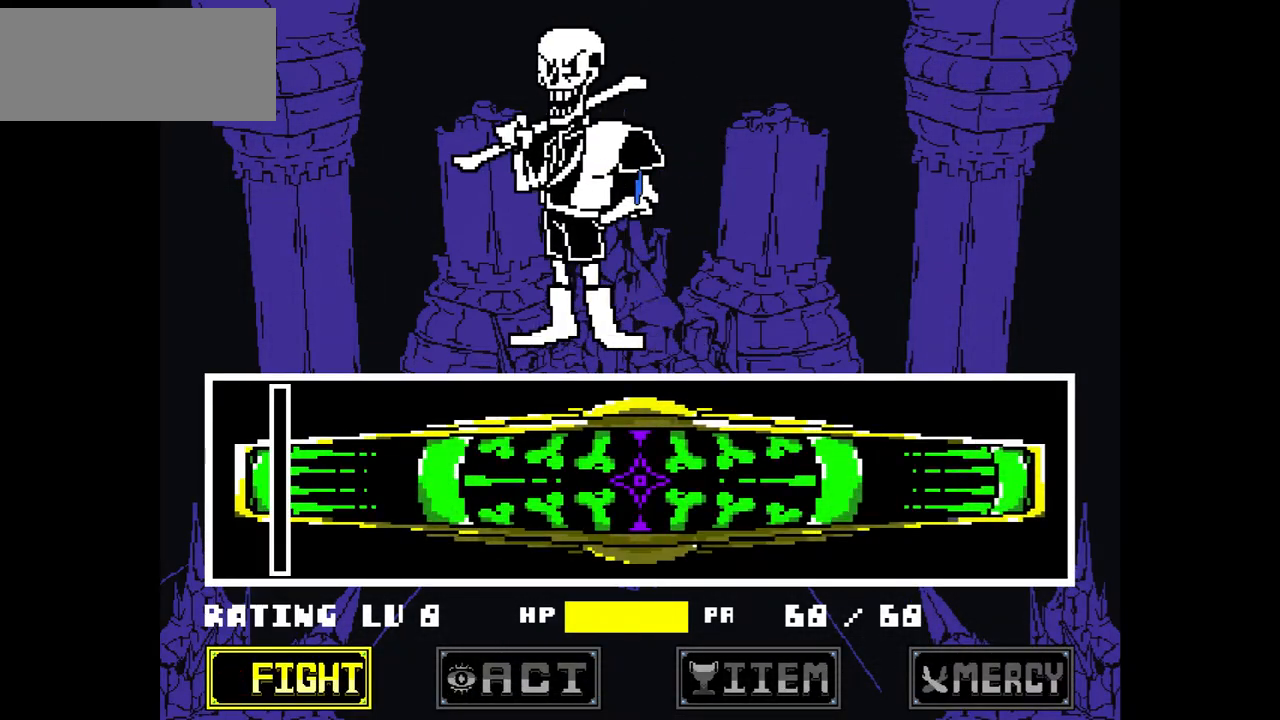
{"keys": [], "events": [[33, "z", "down"], [166, "z", "up"]]}
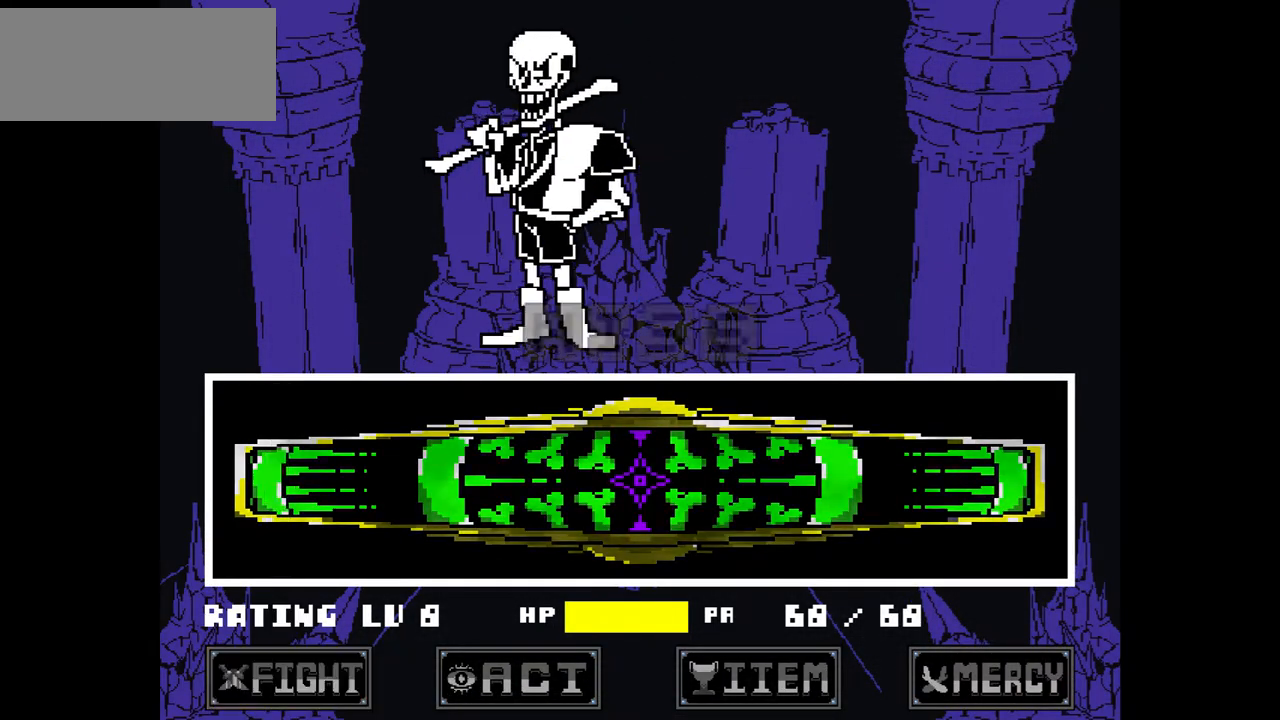
{"keys": [], "events": []}
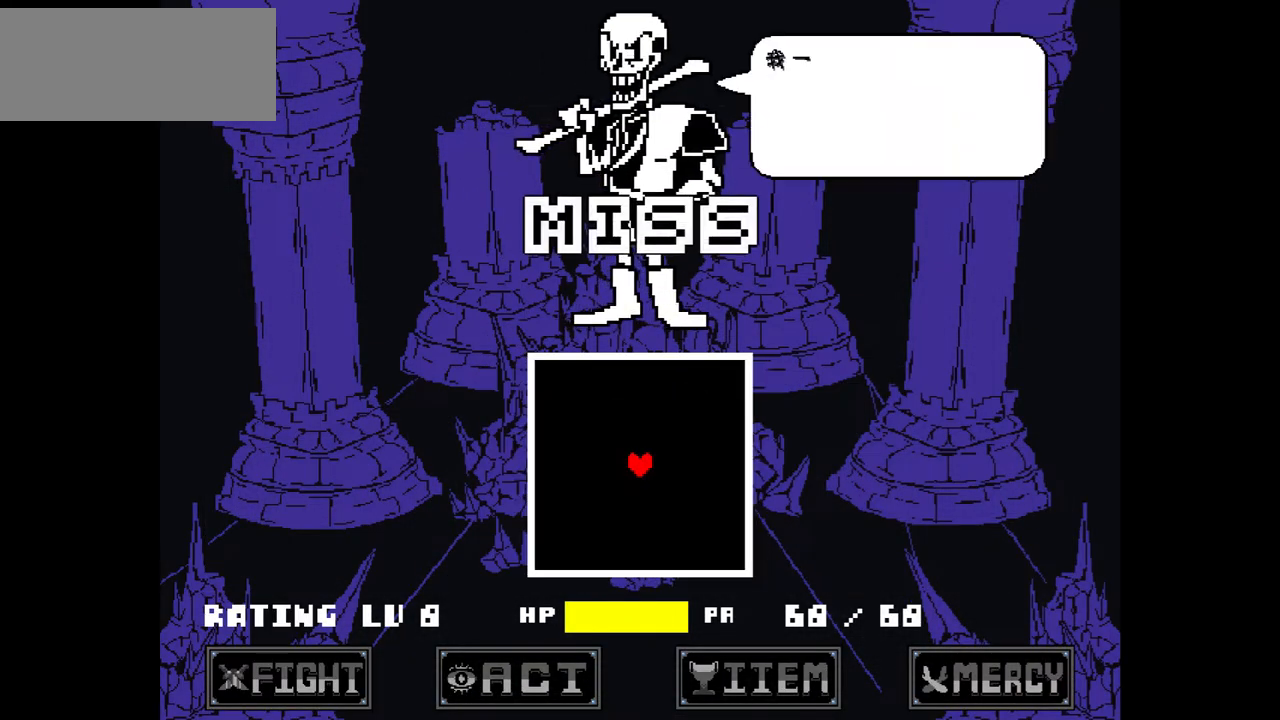
{"keys": [], "events": [[367, "x", "down"], [500, "x", "up"]]}
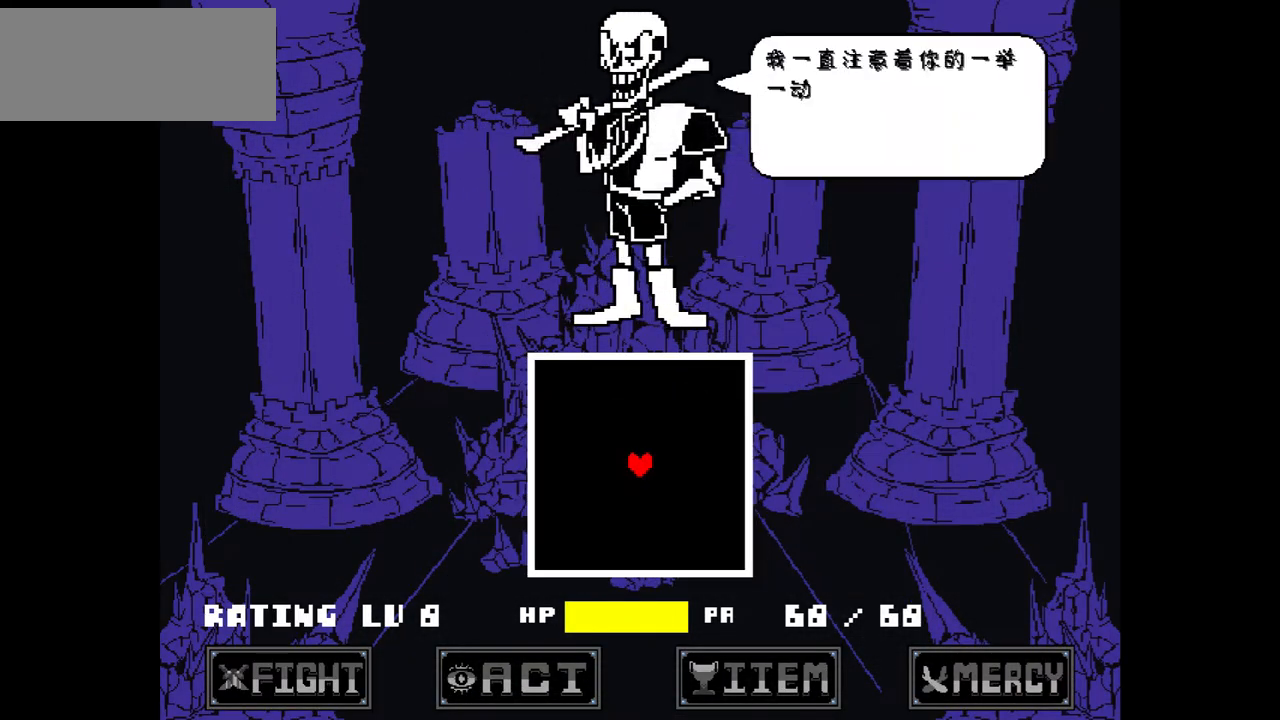
{"keys": ["x"], "events": [[100, "z", "down"], [200, "z", "up"], [467, "x", "down"]]}
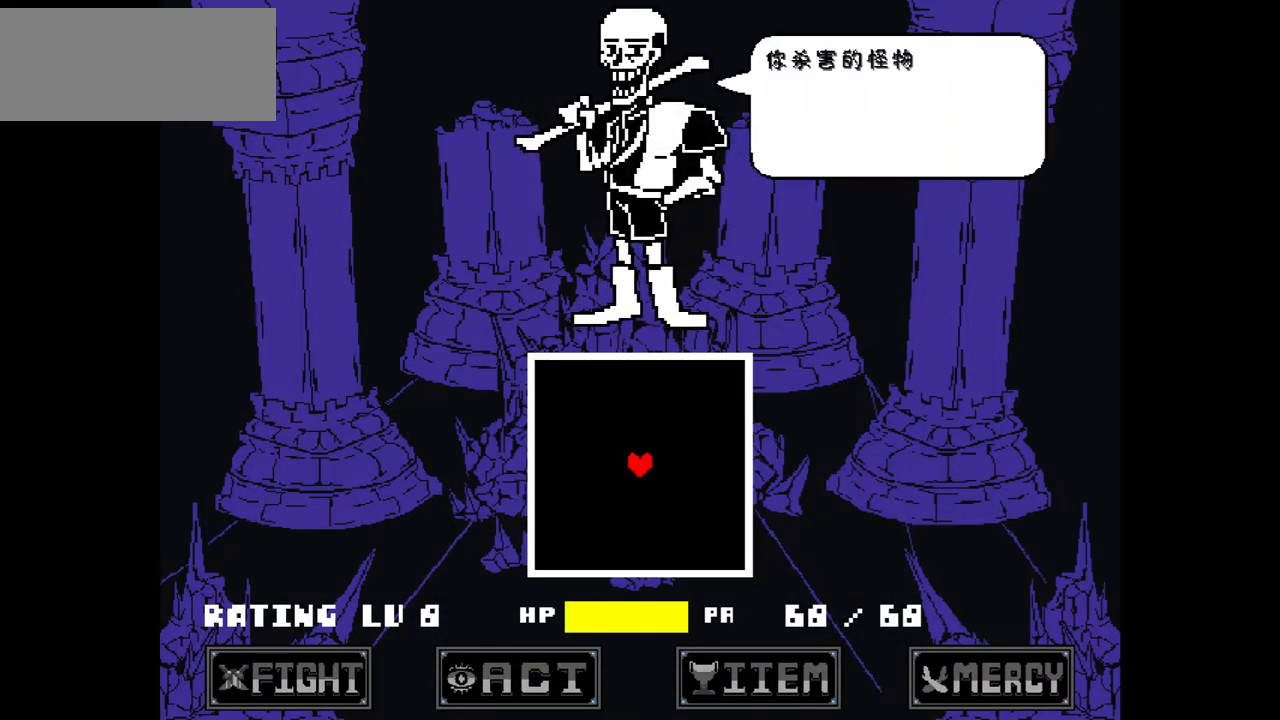
{"keys": ["right", "up"], "events": [[66, "x", "up"], [200, "z", "down"], [233, "z", "up"], [300, "right", "down"], [300, "up", "down"]]}
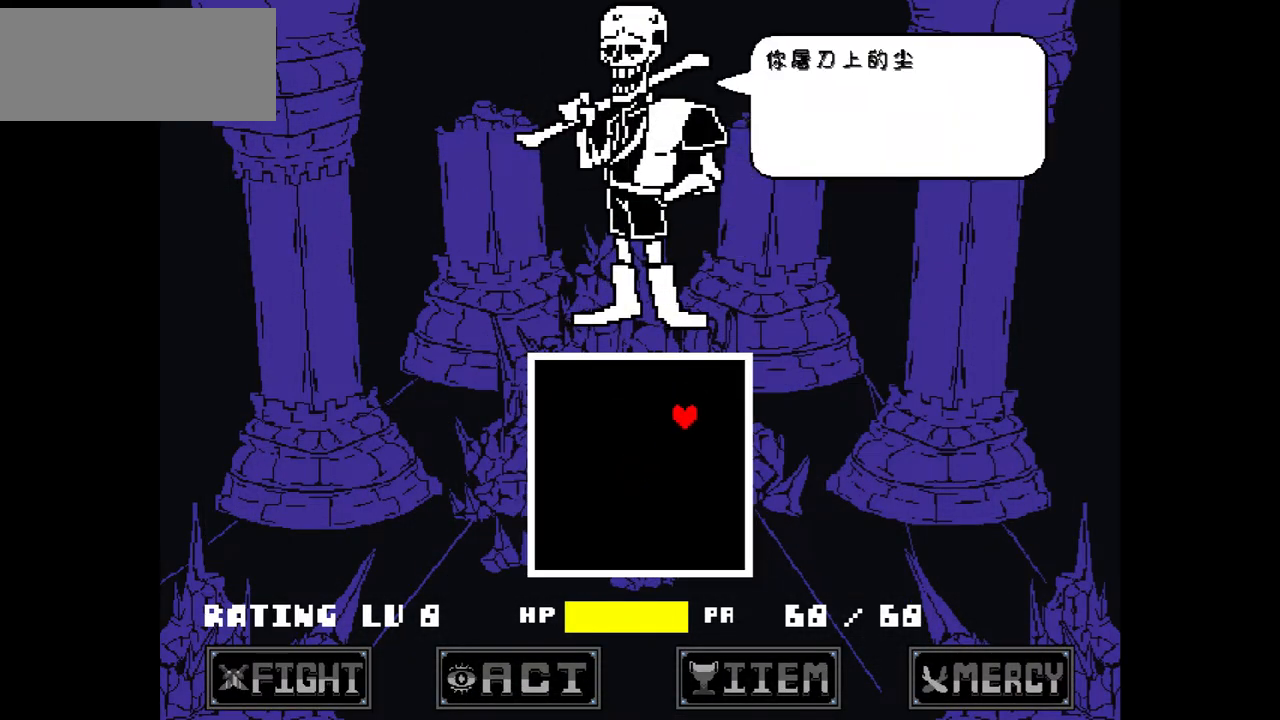
{"keys": ["z"], "events": [[167, "right", "up"], [167, "x", "down"], [200, "up", "up"], [267, "x", "up"], [434, "z", "down"]]}
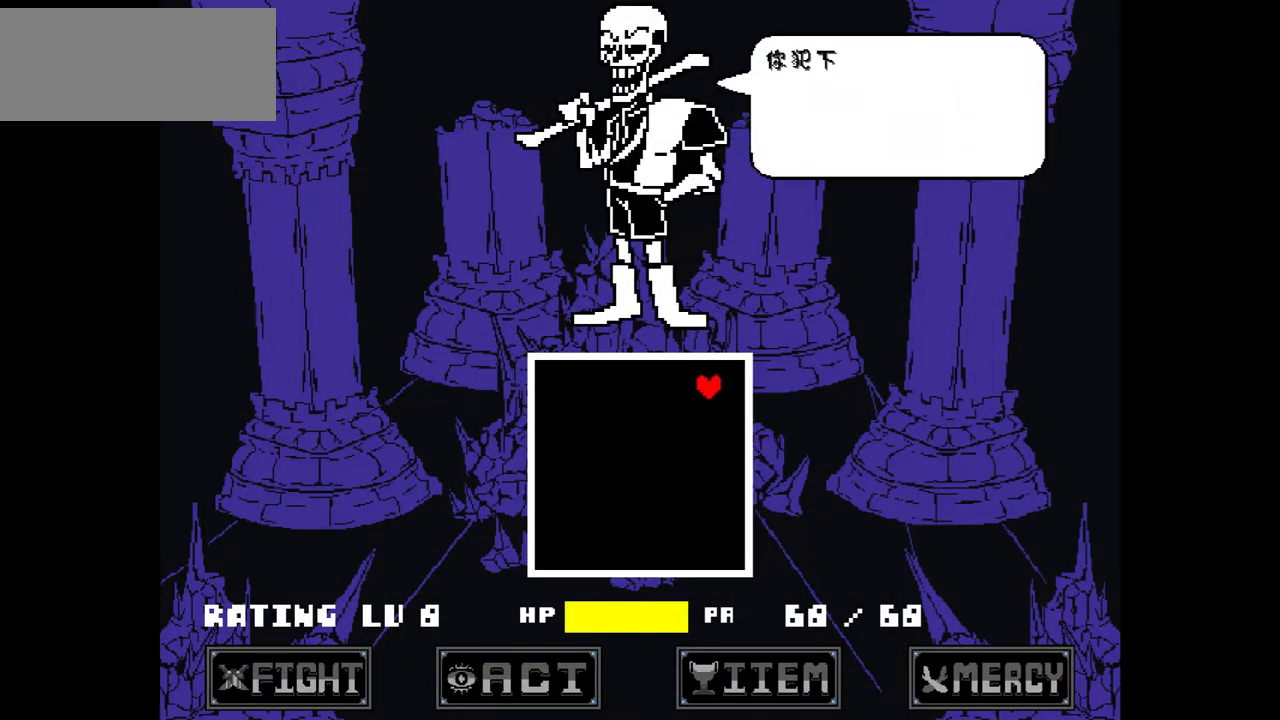
{"keys": ["z"], "events": [[33, "z", "up"], [267, "x", "down"], [367, "x", "up"], [500, "z", "down"]]}
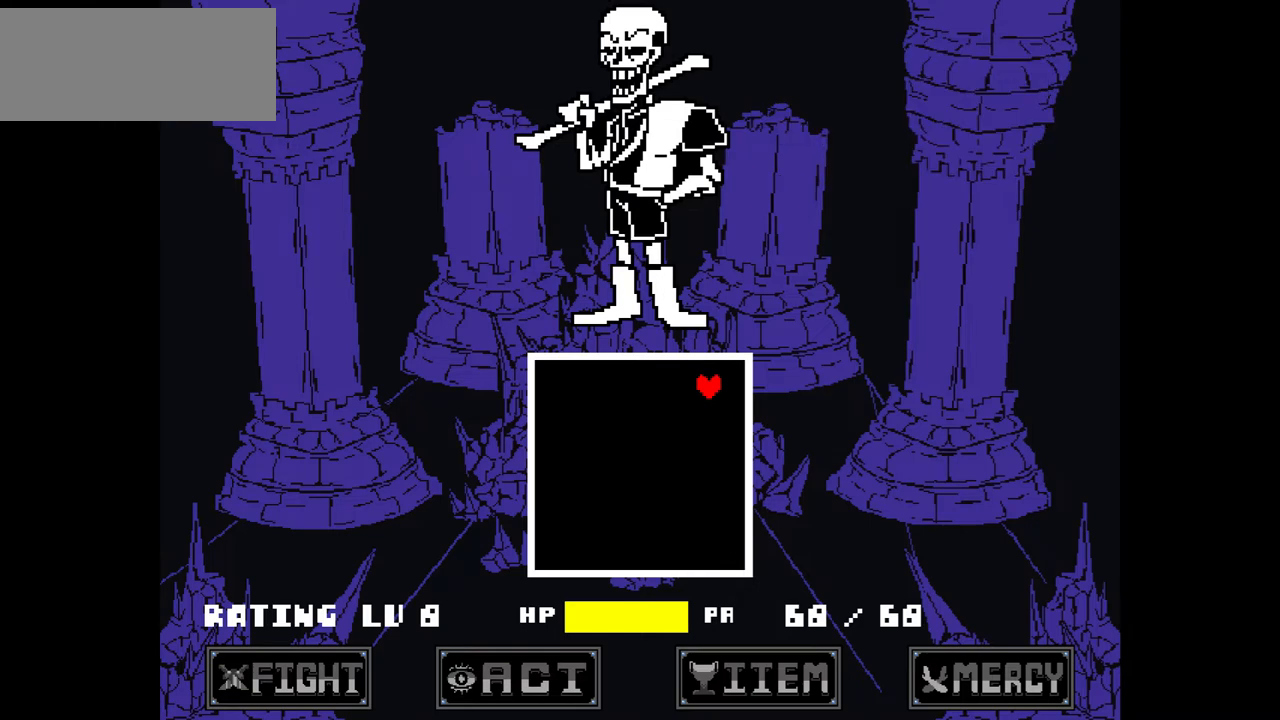
{"keys": ["down", "left"], "events": [[67, "z", "up"], [467, "down", "down"], [467, "left", "down"]]}
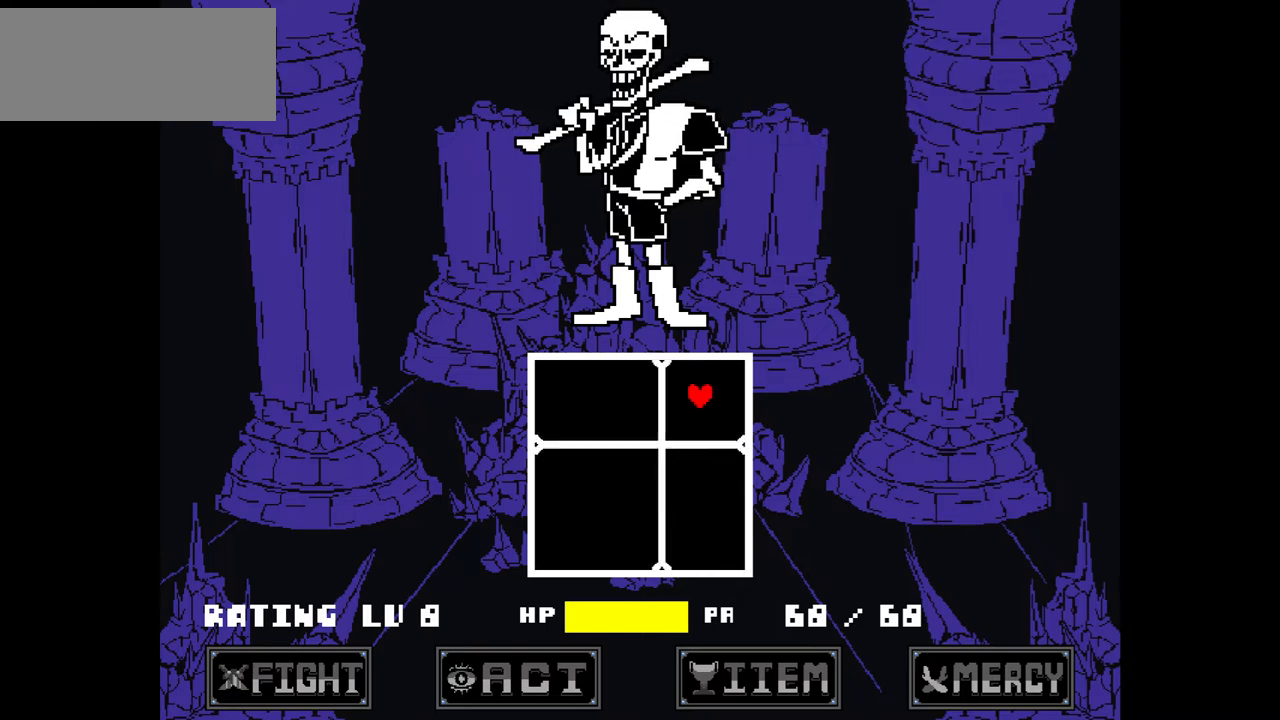
{"keys": ["down", "left"], "events": []}
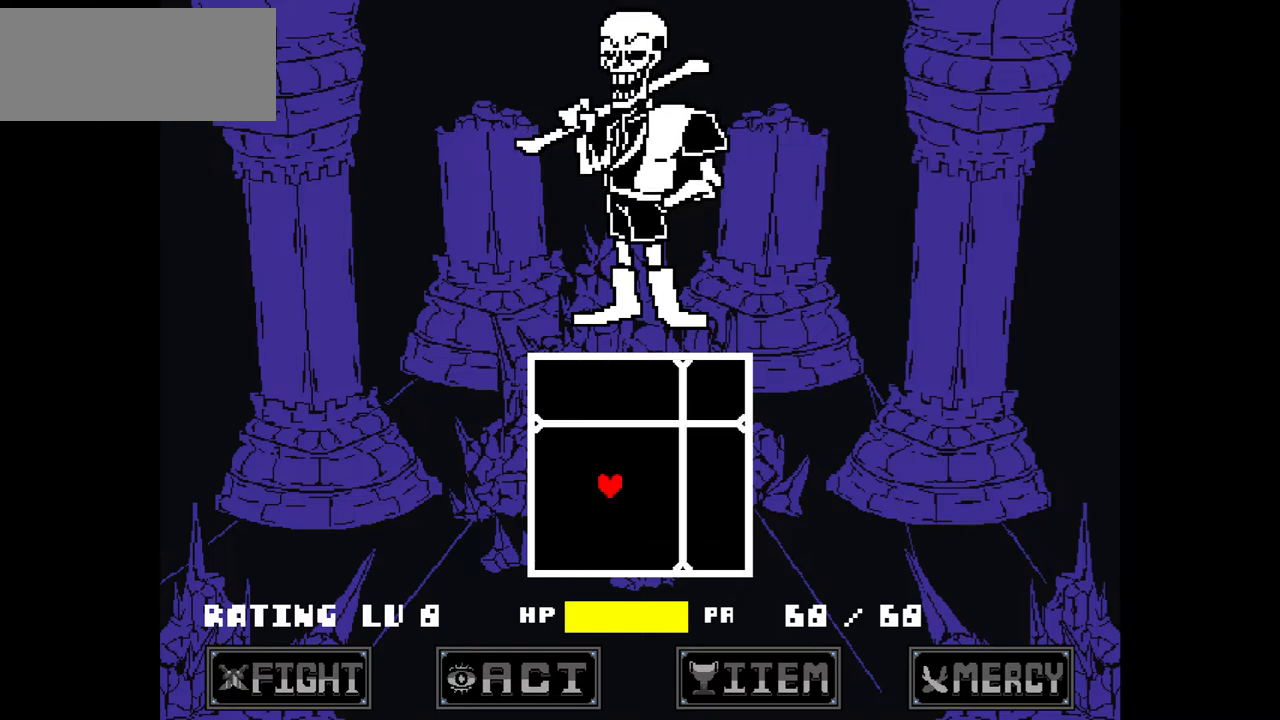
{"keys": ["right", "up"], "events": [[234, "down", "up"], [234, "left", "up"], [467, "right", "down"], [467, "up", "down"]]}
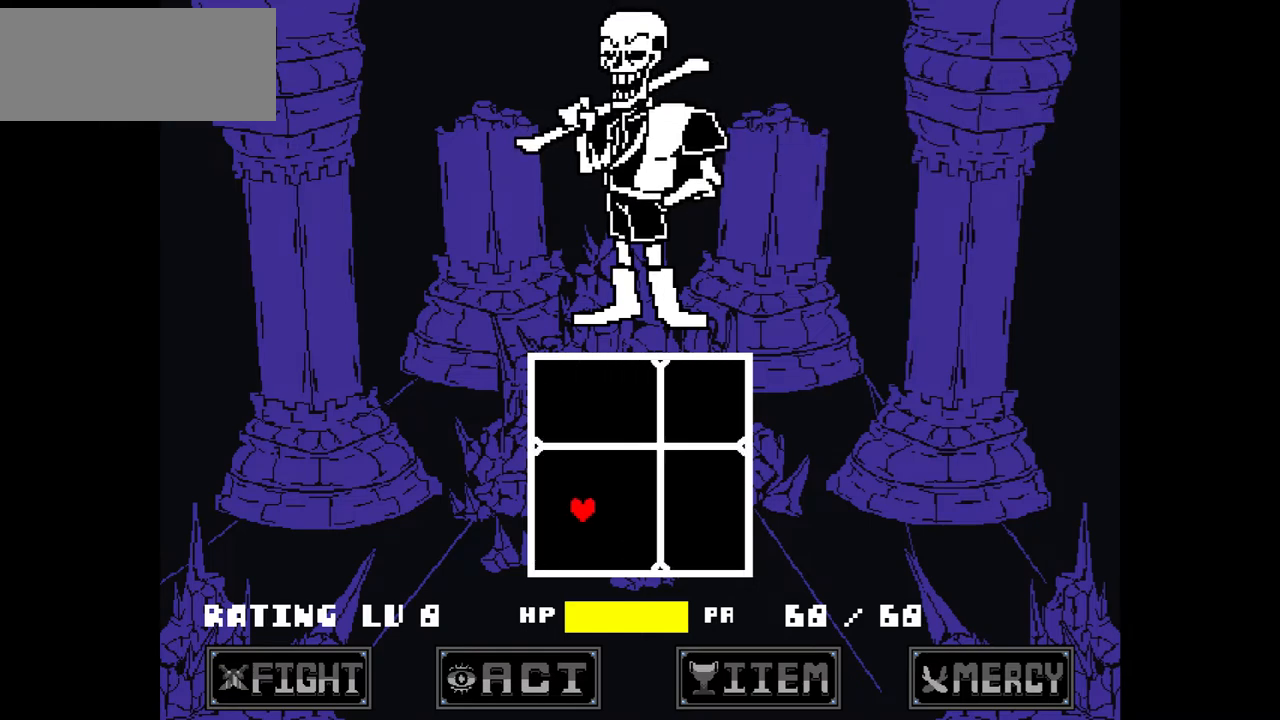
{"keys": [], "events": [[300, "right", "up"], [300, "up", "up"]]}